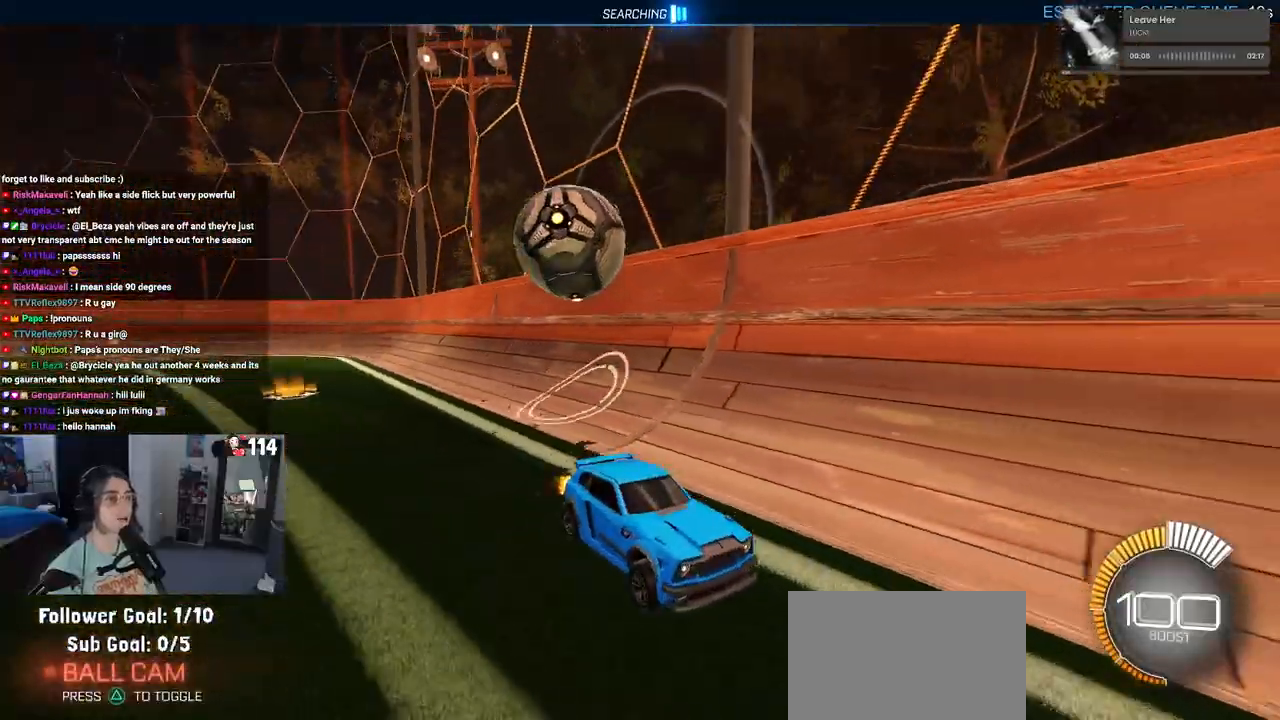
Gameplay with a controller (PlayStation layout); each line is a JSON object with the inputs held at the frame after it. "events" lists button and stick changes between this image and that frame as [ms after this image, input, new state], when the widget could be followed in between.
{"buttons": ["R2"], "left_stick": "center", "right_stick": "center", "events": [[133, "left_stick", "left"], [383, "left_stick", "center"]]}
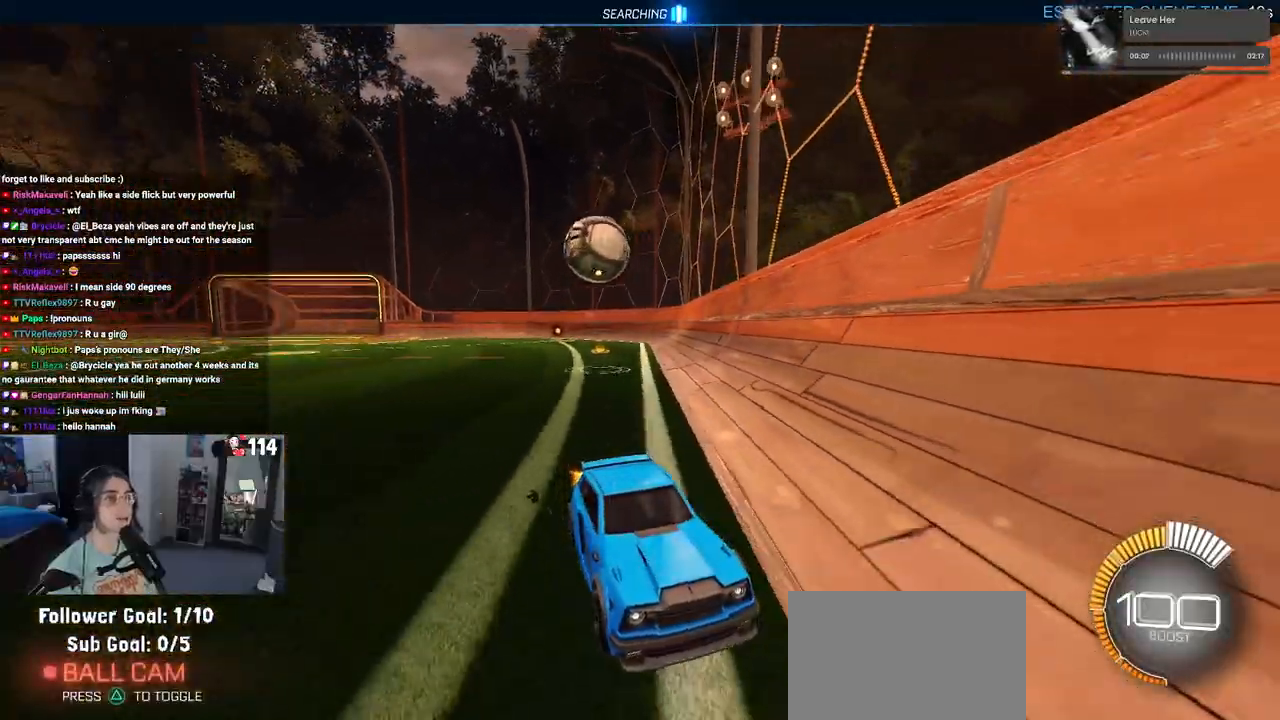
{"buttons": ["R2"], "left_stick": "center", "right_stick": "center", "events": [[83, "left_stick", "down-right"], [283, "left_stick", "center"]]}
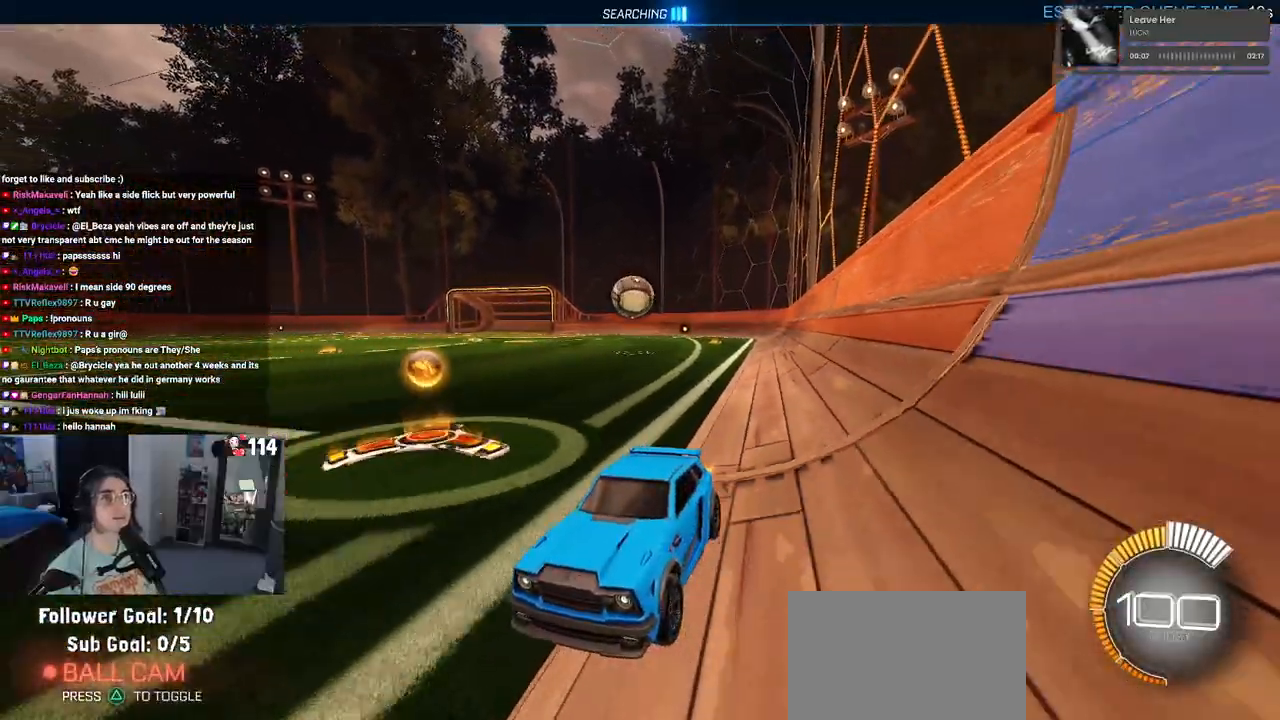
{"buttons": ["SQUARE", "R2"], "left_stick": "right", "right_stick": "center", "events": [[350, "SQUARE", "down"], [383, "left_stick", "right"]]}
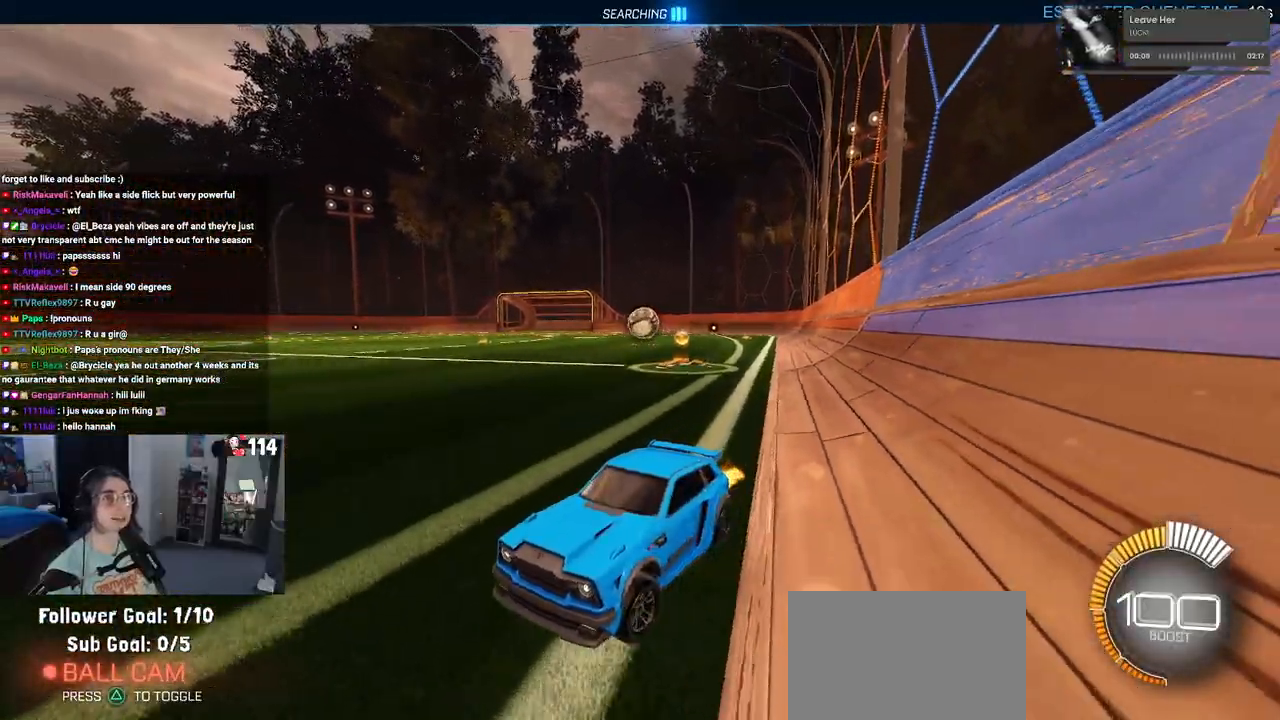
{"buttons": ["R2"], "left_stick": "right", "right_stick": "center", "events": [[50, "SQUARE", "up"]]}
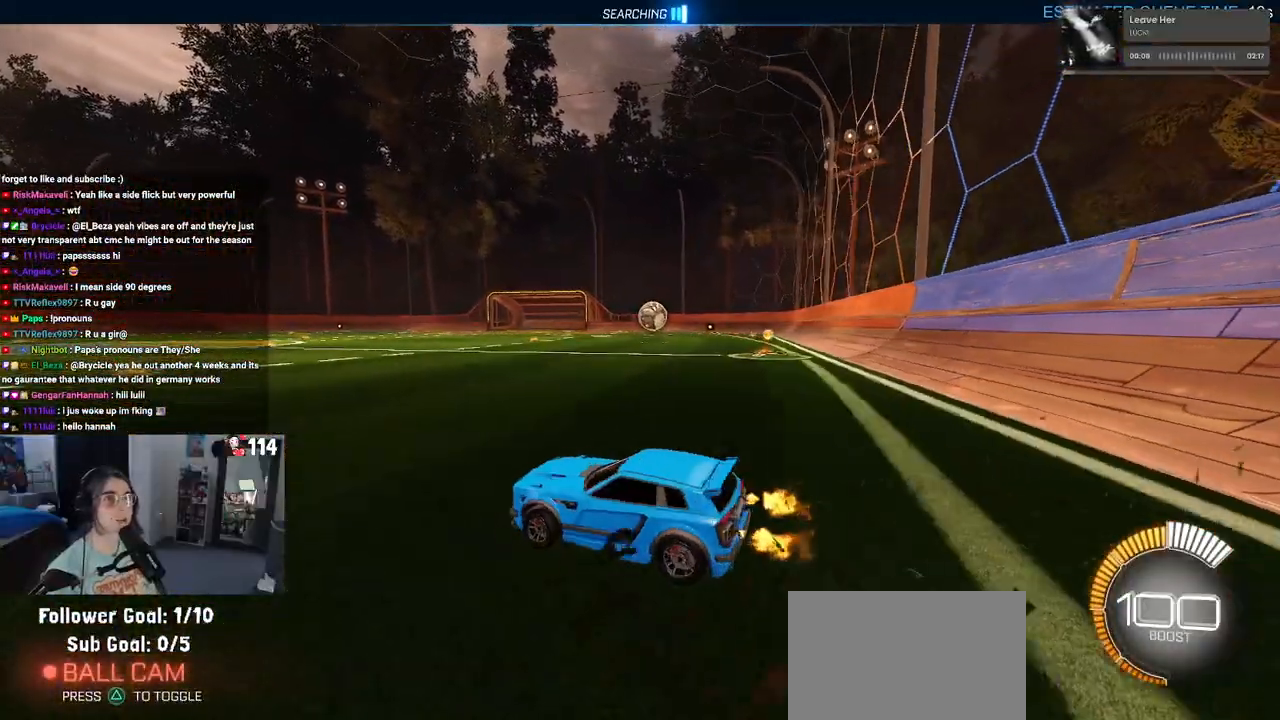
{"buttons": ["R1", "R2"], "left_stick": "center", "right_stick": "center", "events": [[233, "R1", "down"], [467, "left_stick", "center"]]}
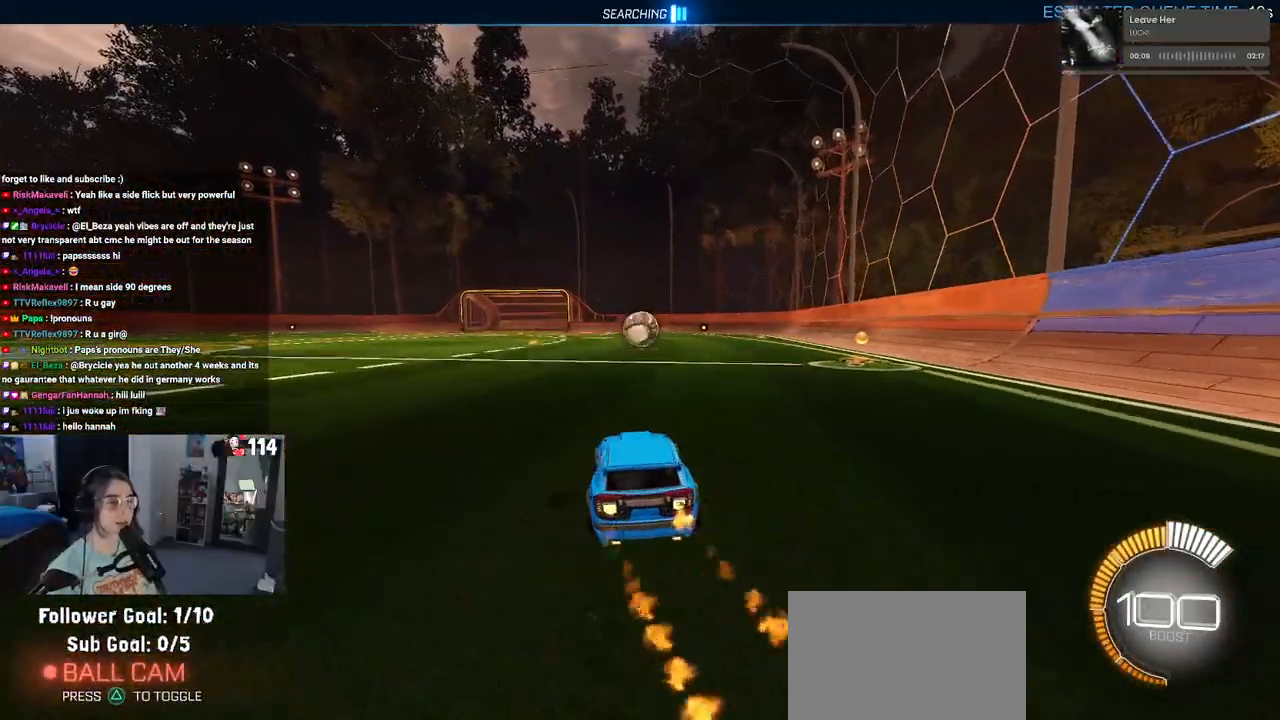
{"buttons": ["R1", "R2"], "left_stick": "center", "right_stick": "center", "events": [[50, "left_stick", "left"], [183, "left_stick", "center"]]}
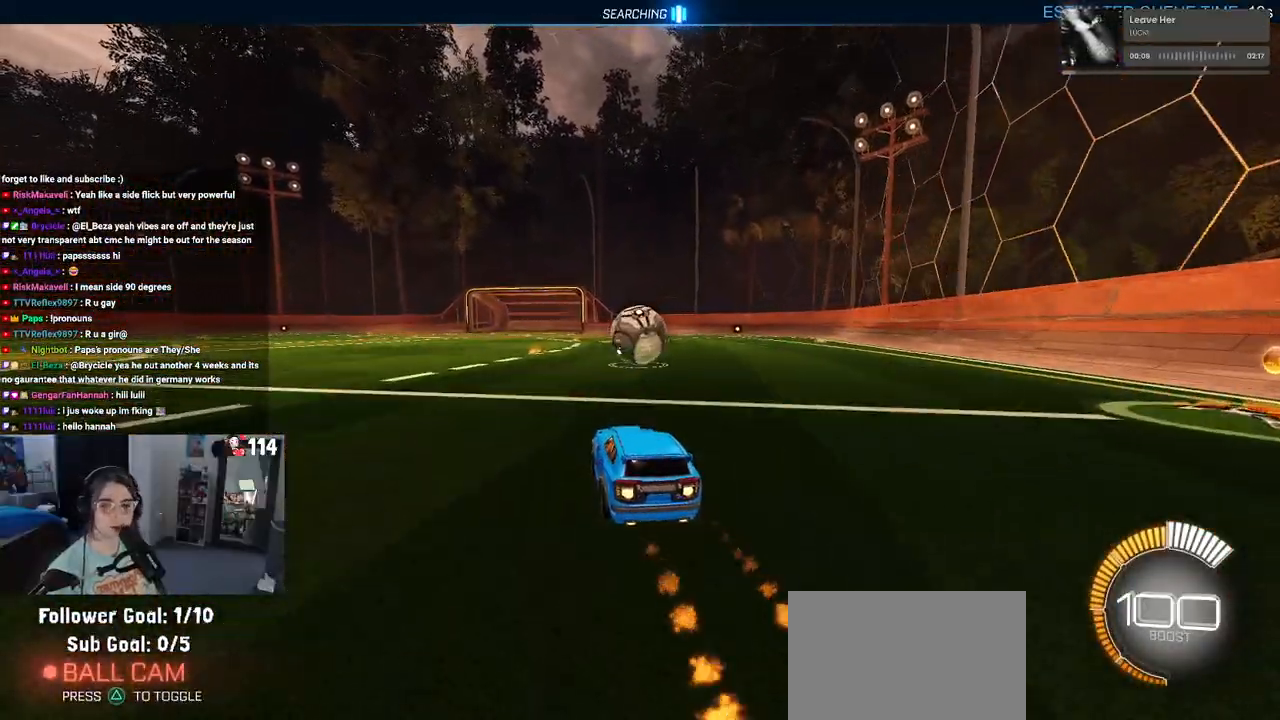
{"buttons": ["R2"], "left_stick": "left", "right_stick": "center", "events": [[150, "left_stick", "right"], [300, "left_stick", "center"], [417, "R1", "up"], [417, "left_stick", "left"]]}
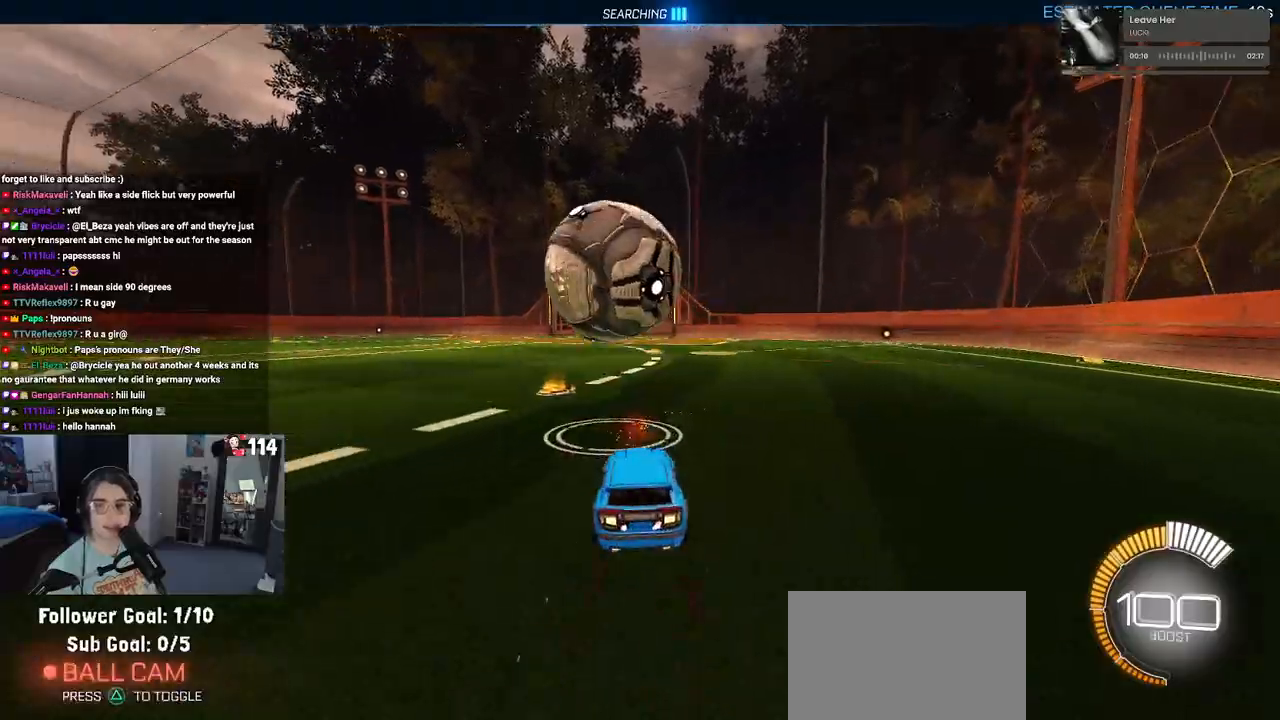
{"buttons": ["R2"], "left_stick": "left", "right_stick": "center", "events": []}
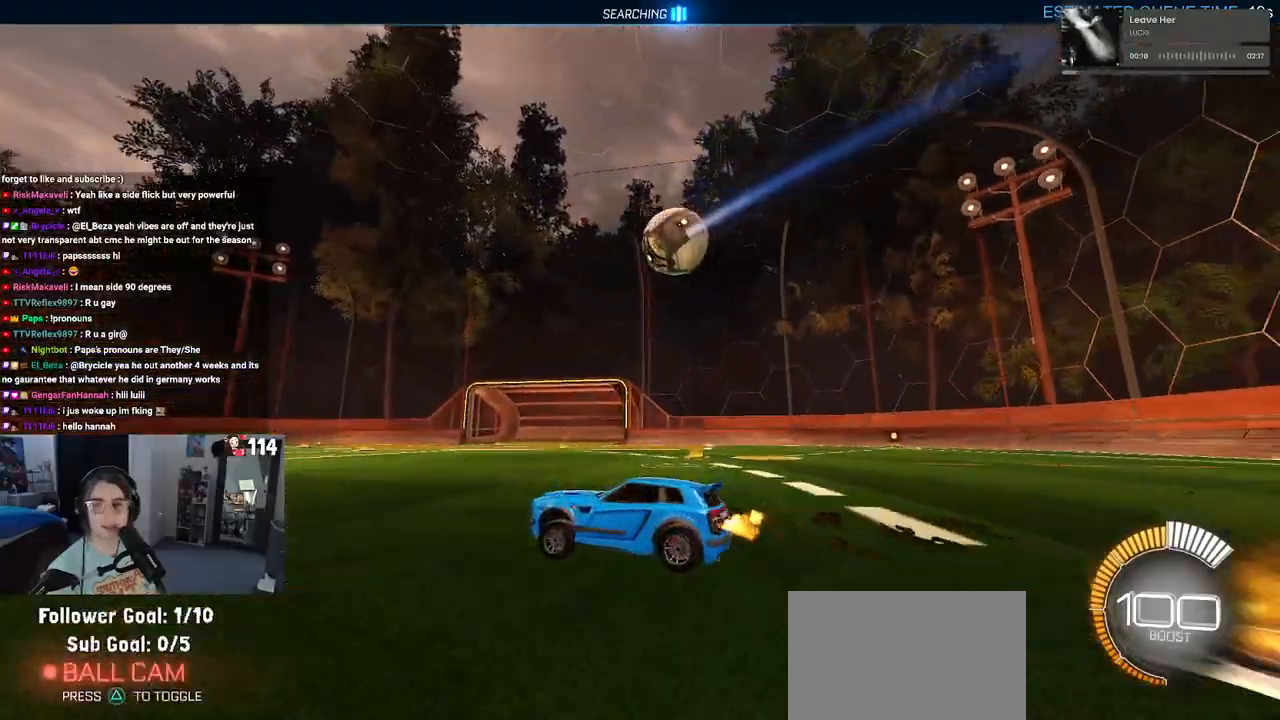
{"buttons": ["SQUARE", "R2"], "left_stick": "right", "right_stick": "center", "events": [[350, "left_stick", "center"], [417, "SQUARE", "down"], [417, "left_stick", "right"]]}
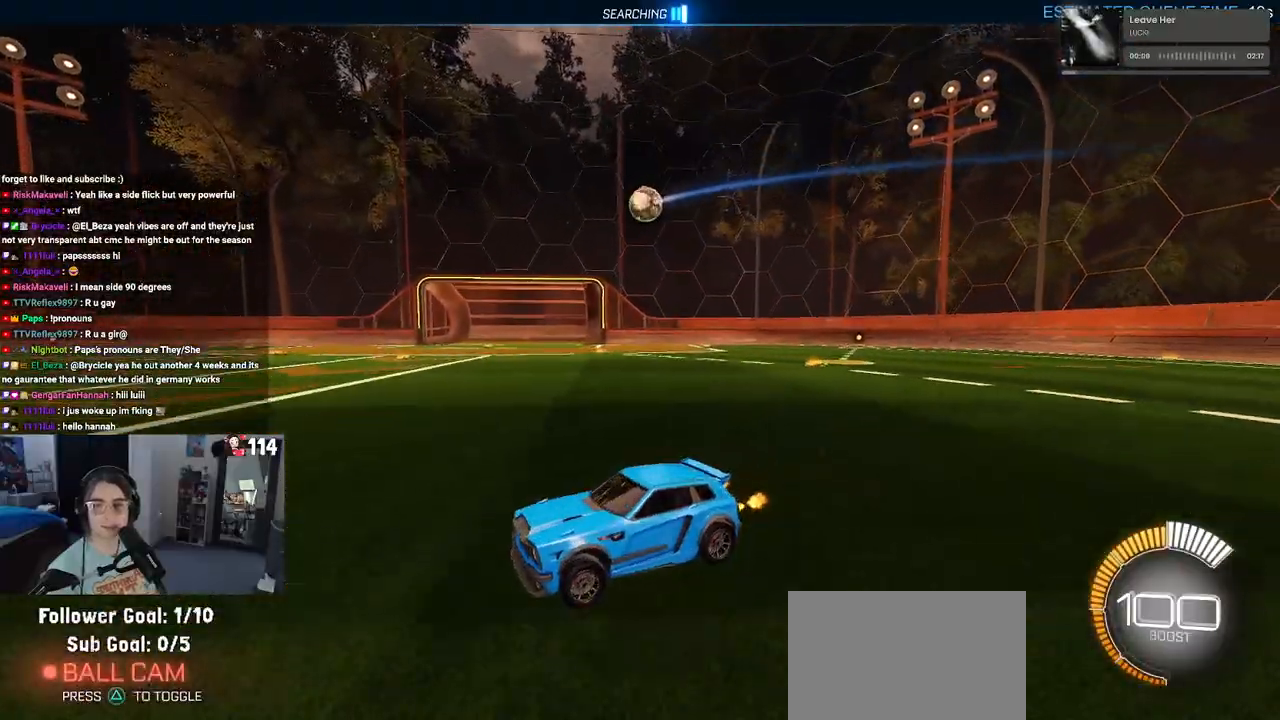
{"buttons": ["R2"], "left_stick": "right", "right_stick": "center", "events": [[100, "SQUARE", "up"]]}
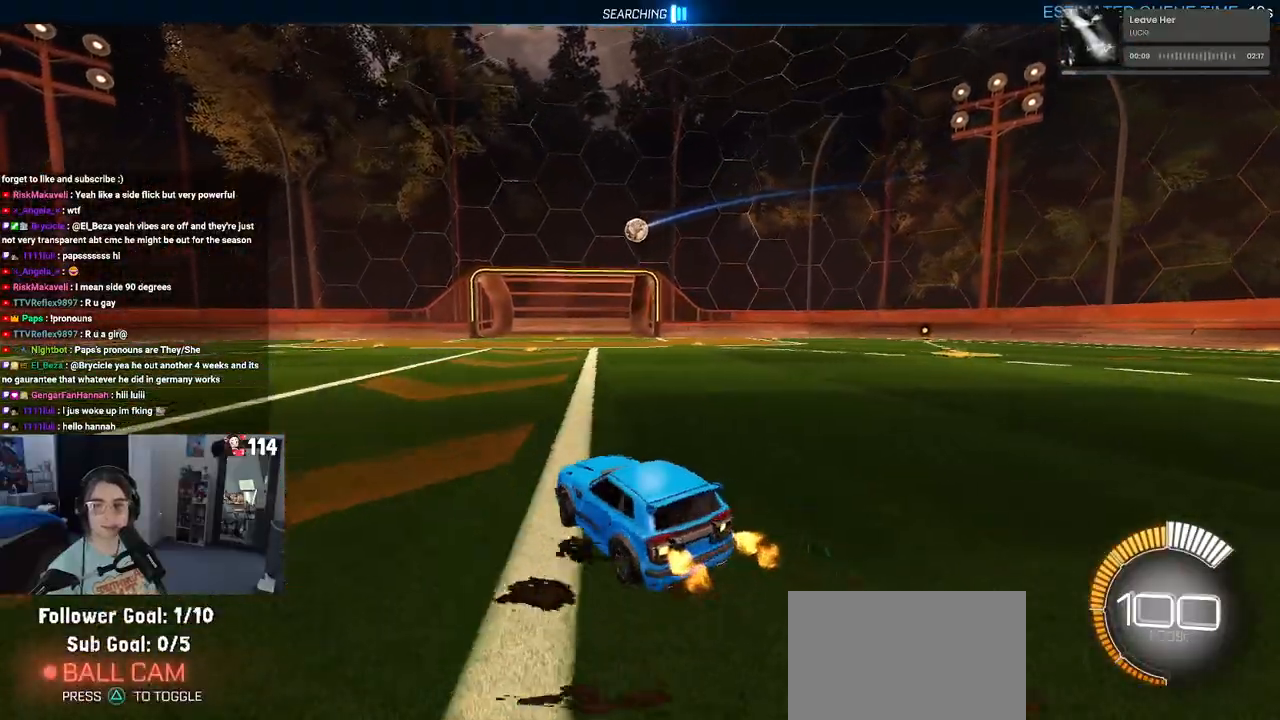
{"buttons": ["R2"], "left_stick": "center", "right_stick": "center", "events": [[150, "left_stick", "center"], [283, "left_stick", "left"], [467, "left_stick", "center"]]}
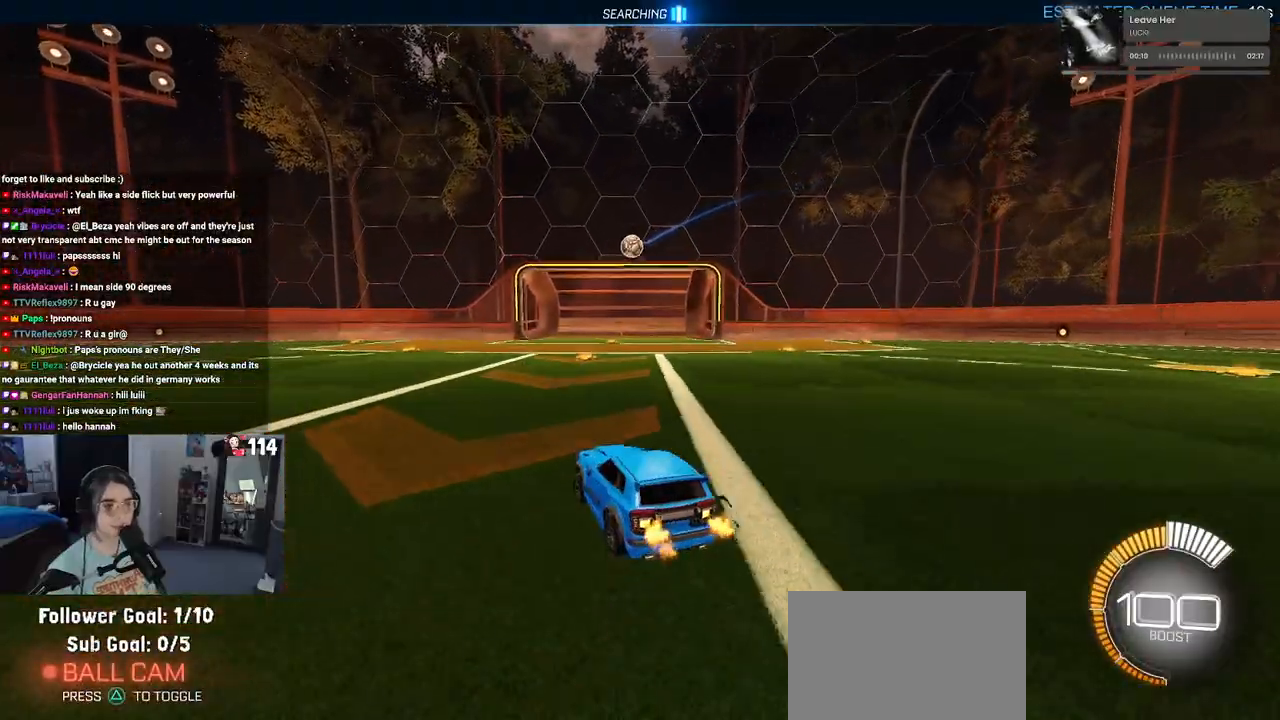
{"buttons": ["R1", "R2"], "left_stick": "center", "right_stick": "center", "events": [[233, "left_stick", "left"], [300, "R1", "down"], [367, "left_stick", "center"]]}
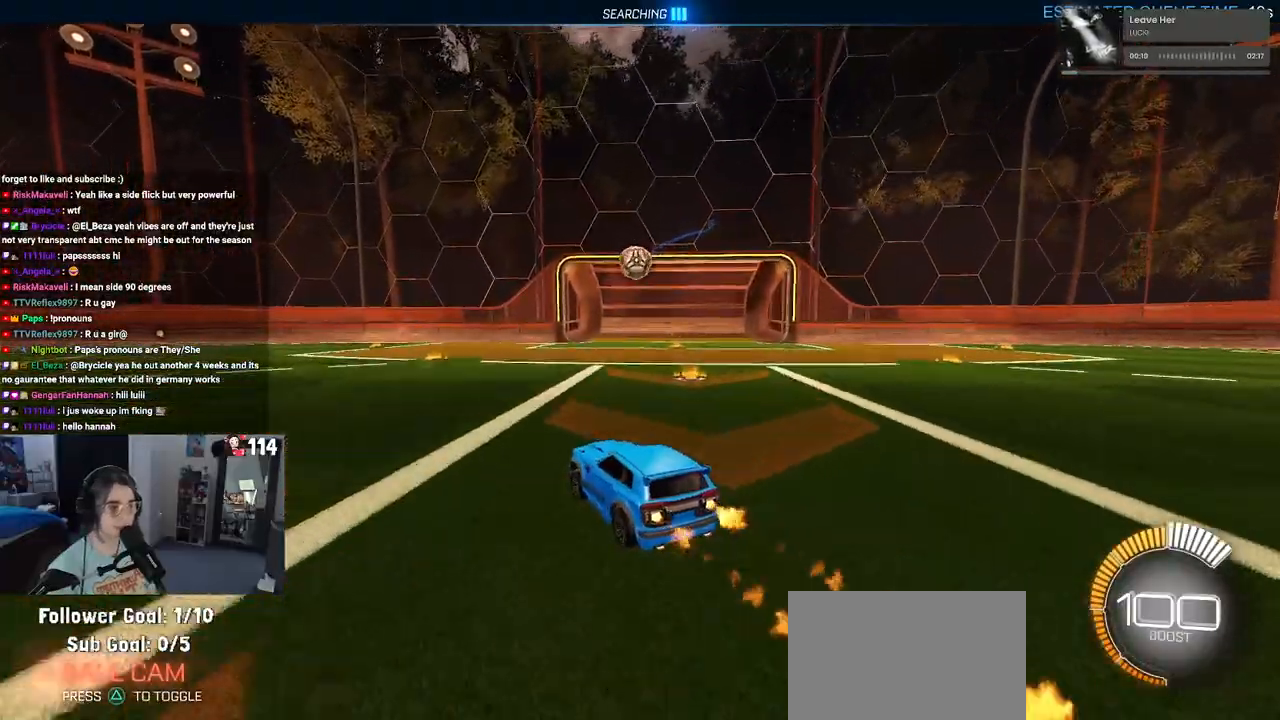
{"buttons": ["CROSS", "R1", "R2"], "left_stick": "center", "right_stick": "center", "events": [[250, "left_stick", "down"], [300, "CROSS", "down"], [350, "L1", "down"], [417, "left_stick", "left"], [483, "left_stick", "center"], [500, "L1", "up"]]}
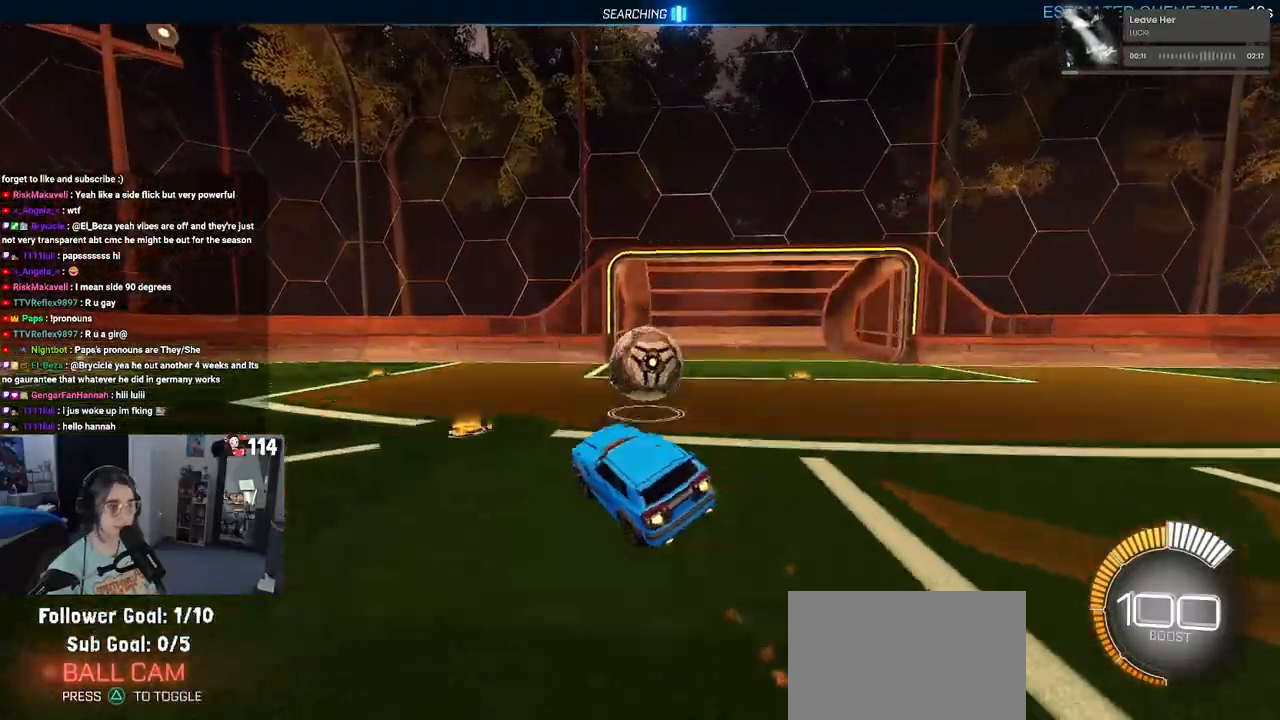
{"buttons": ["R2"], "left_stick": "down-right", "right_stick": "center", "events": [[17, "CROSS", "up"], [33, "left_stick", "up-right"], [167, "CROSS", "down"], [250, "left_stick", "right"], [300, "CROSS", "up"], [367, "left_stick", "down-right"], [483, "R1", "up"]]}
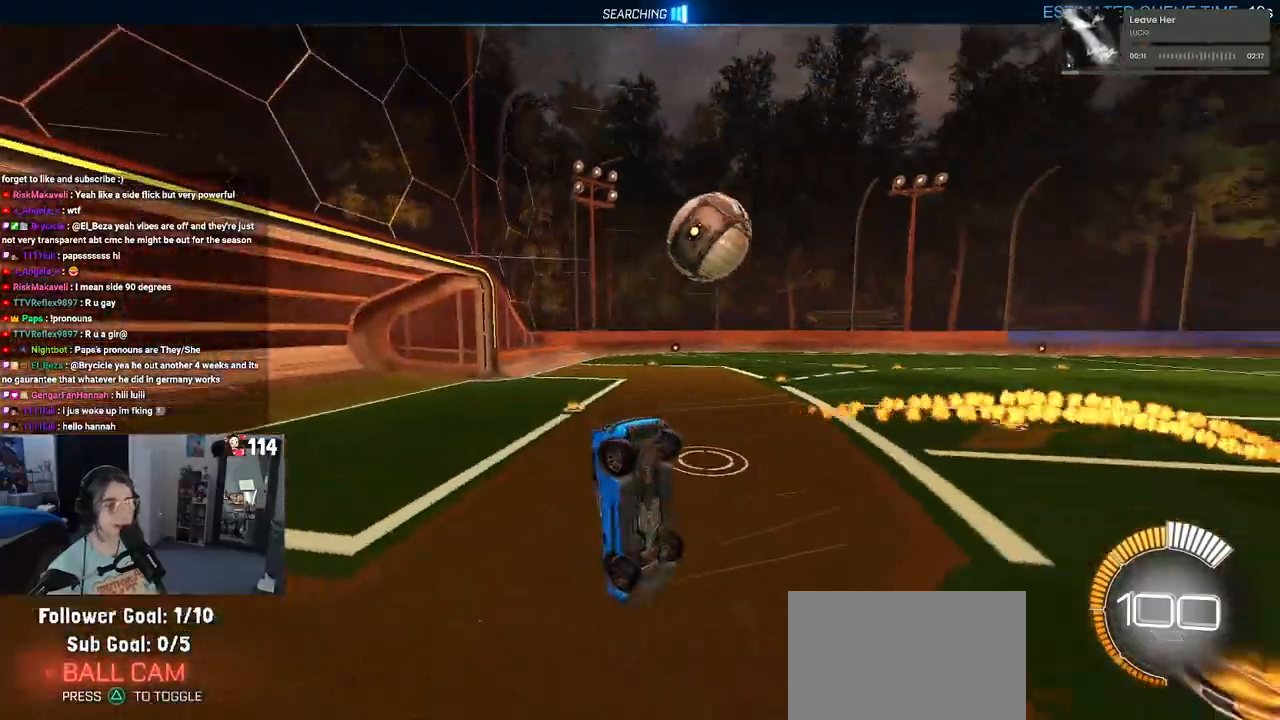
{"buttons": ["R2"], "left_stick": "down-right", "right_stick": "center", "events": [[83, "SQUARE", "down"], [417, "SQUARE", "up"]]}
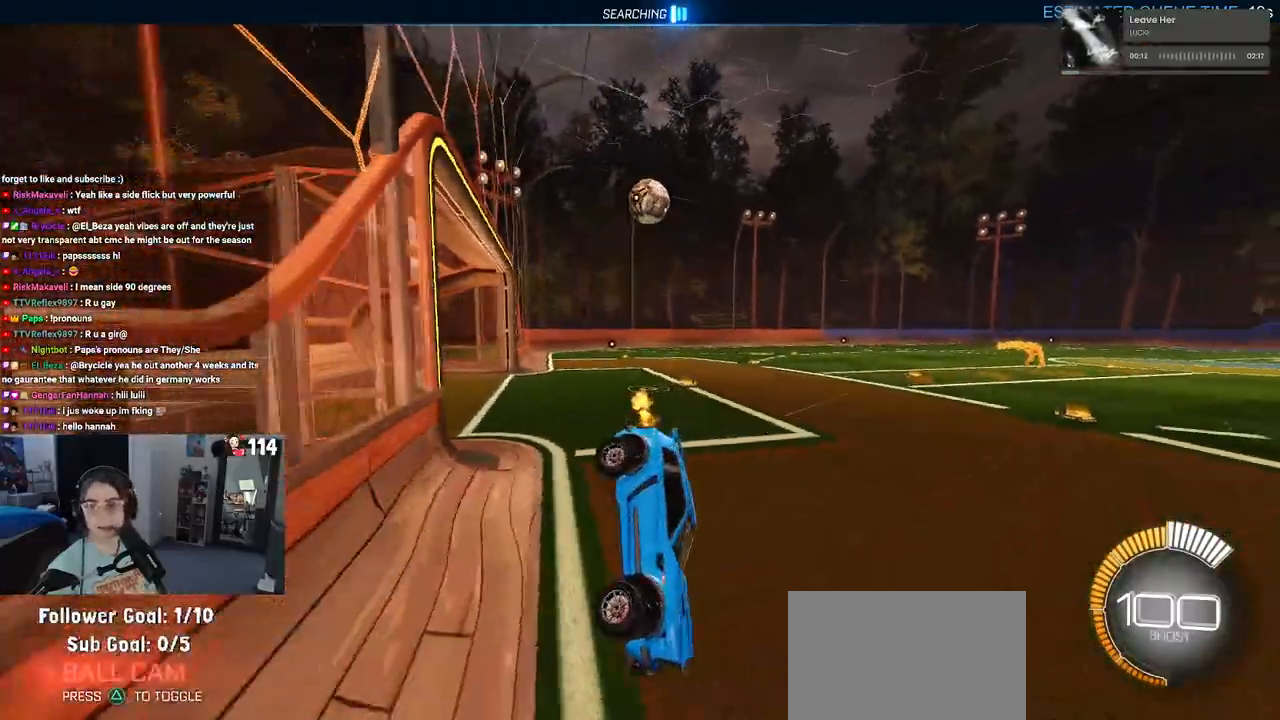
{"buttons": ["R2"], "left_stick": "down-left", "right_stick": "center", "events": [[33, "left_stick", "down-left"]]}
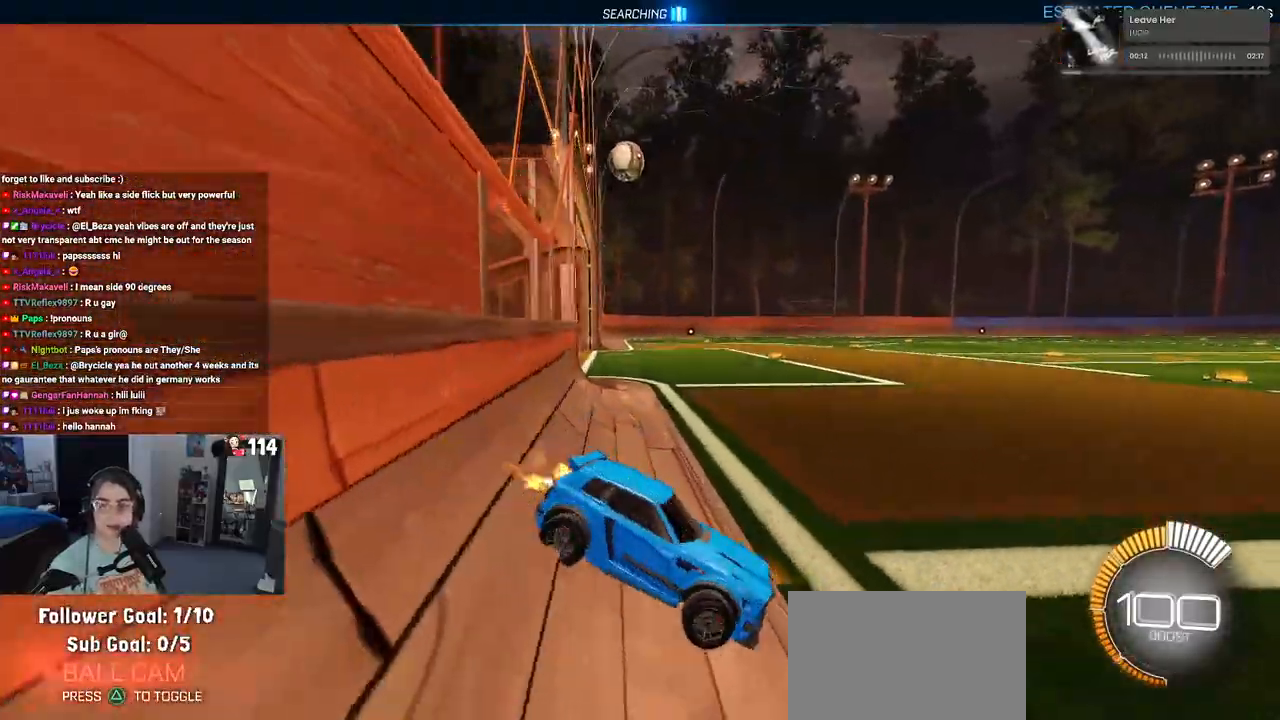
{"buttons": ["R2"], "left_stick": "down-left", "right_stick": "center", "events": []}
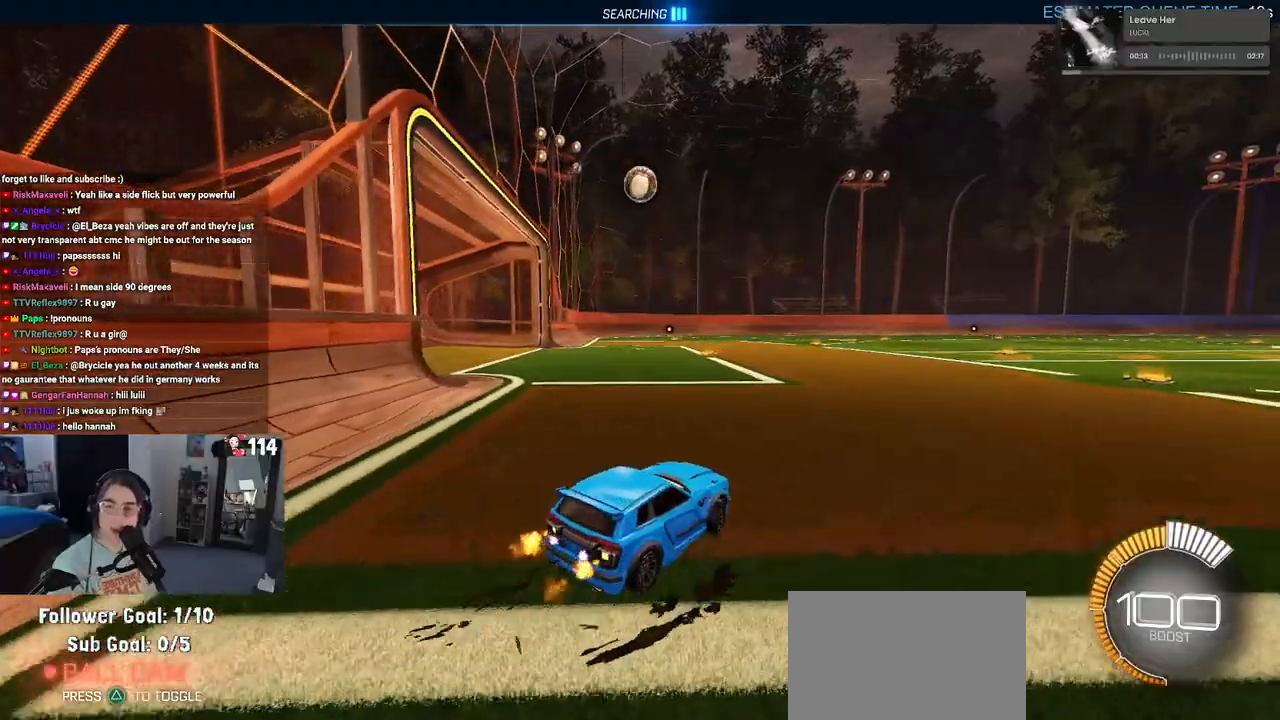
{"buttons": ["R2"], "left_stick": "right", "right_stick": "center", "events": [[83, "SQUARE", "down"], [233, "SQUARE", "up"], [233, "left_stick", "center"], [417, "left_stick", "right"]]}
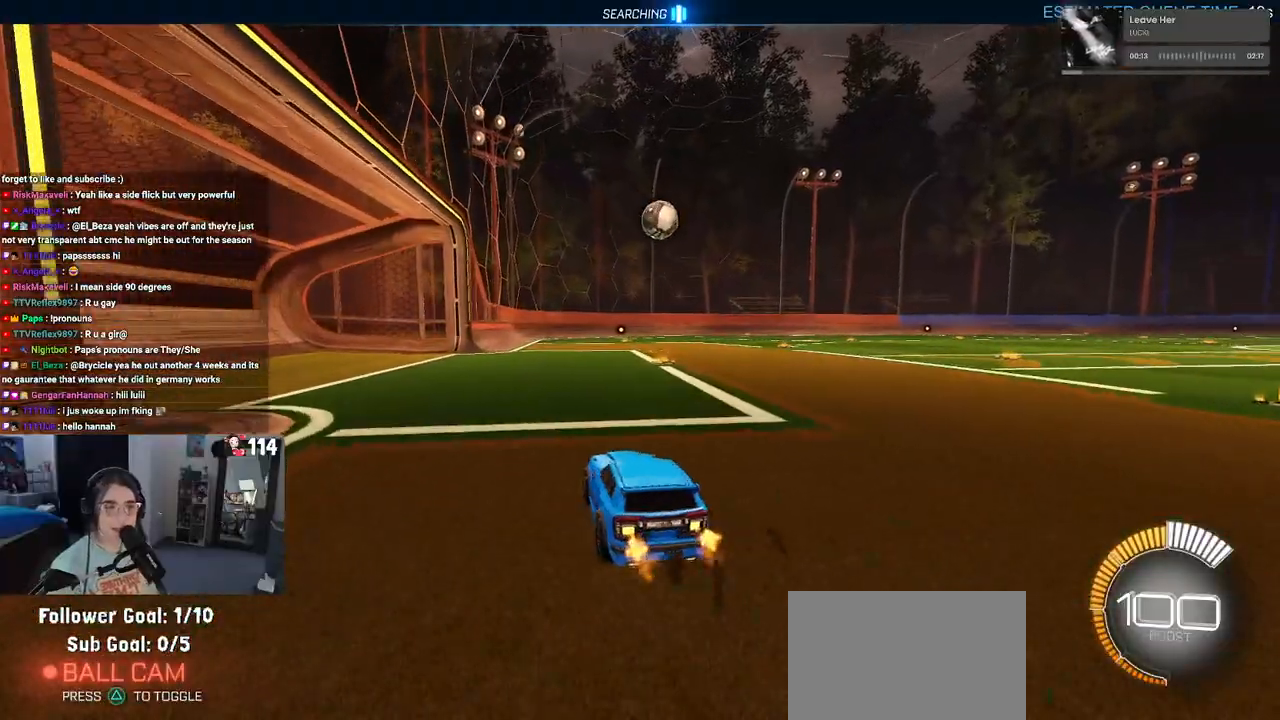
{"buttons": ["R2"], "left_stick": "center", "right_stick": "center", "events": [[350, "left_stick", "center"]]}
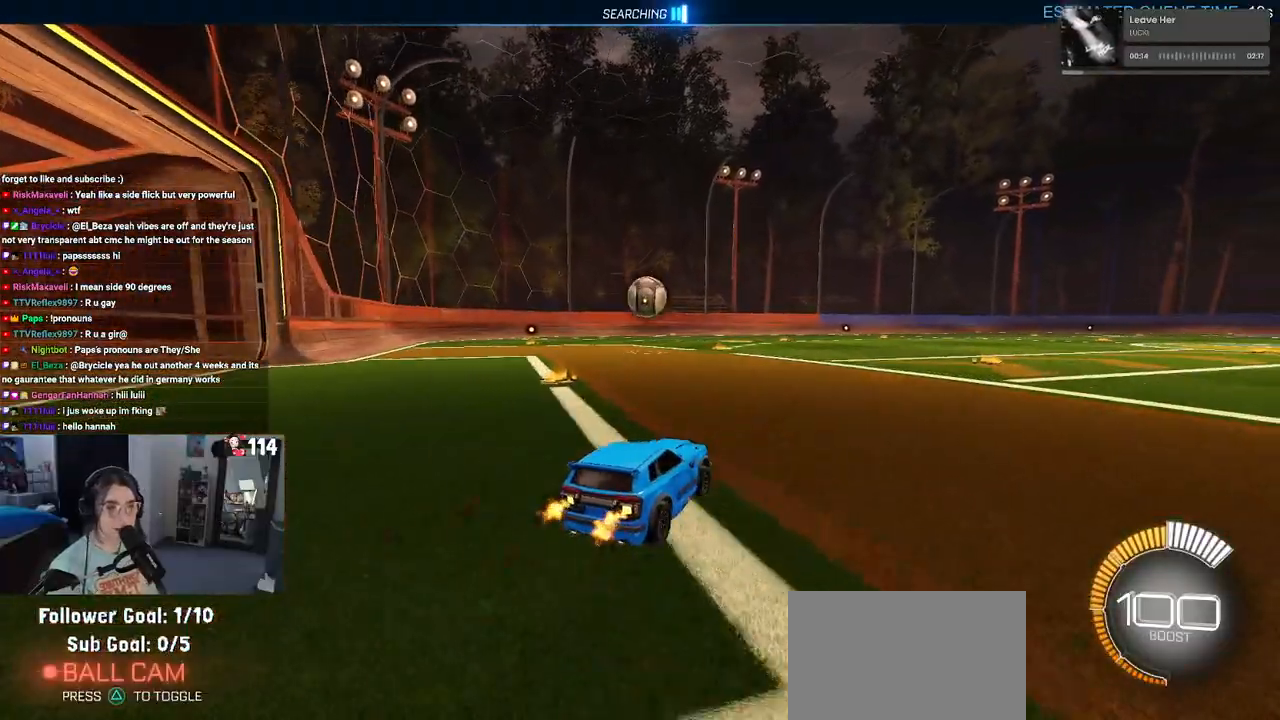
{"buttons": ["R2"], "left_stick": "center", "right_stick": "center", "events": []}
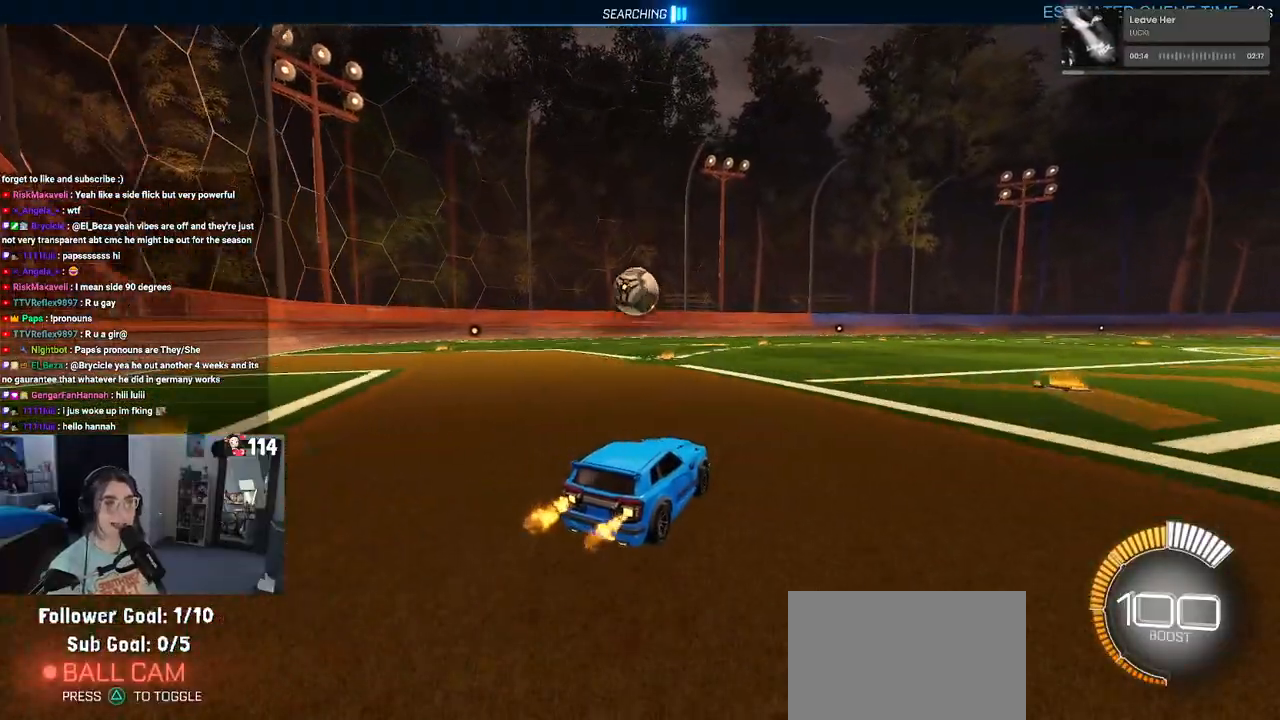
{"buttons": ["R2"], "left_stick": "left", "right_stick": "center", "events": [[500, "left_stick", "left"]]}
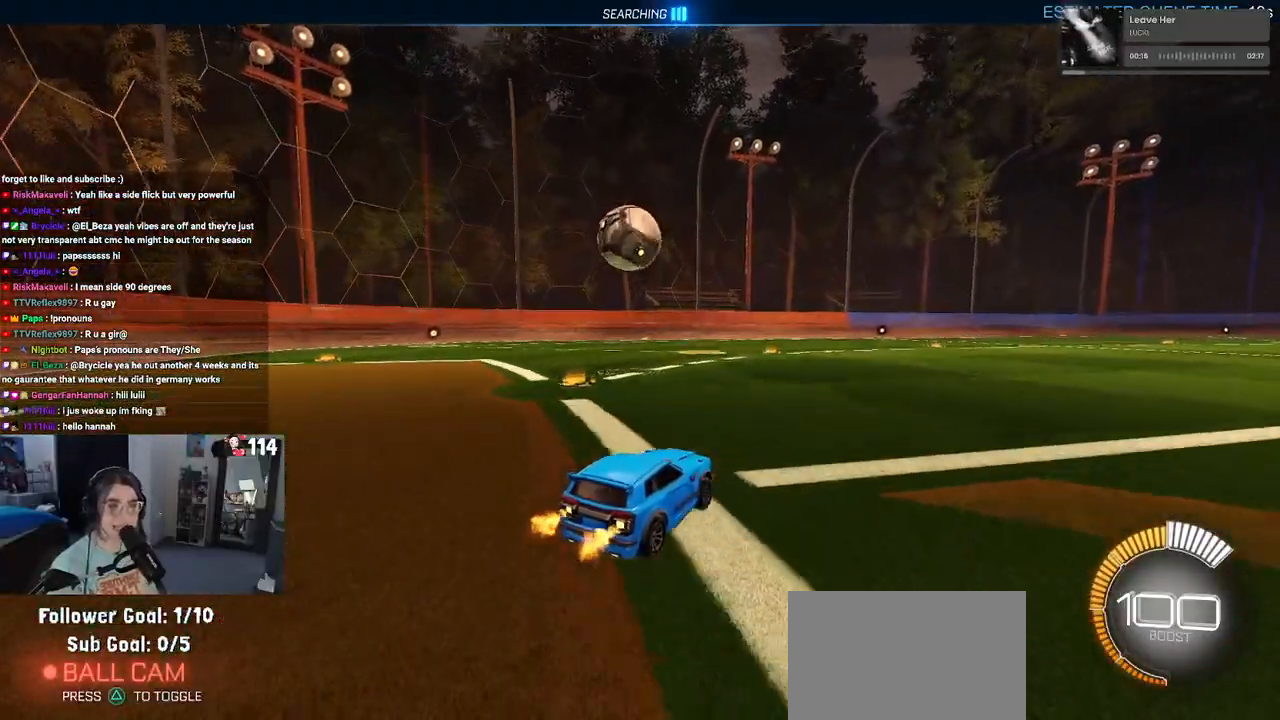
{"buttons": ["R2"], "left_stick": "center", "right_stick": "center", "events": [[183, "left_stick", "center"]]}
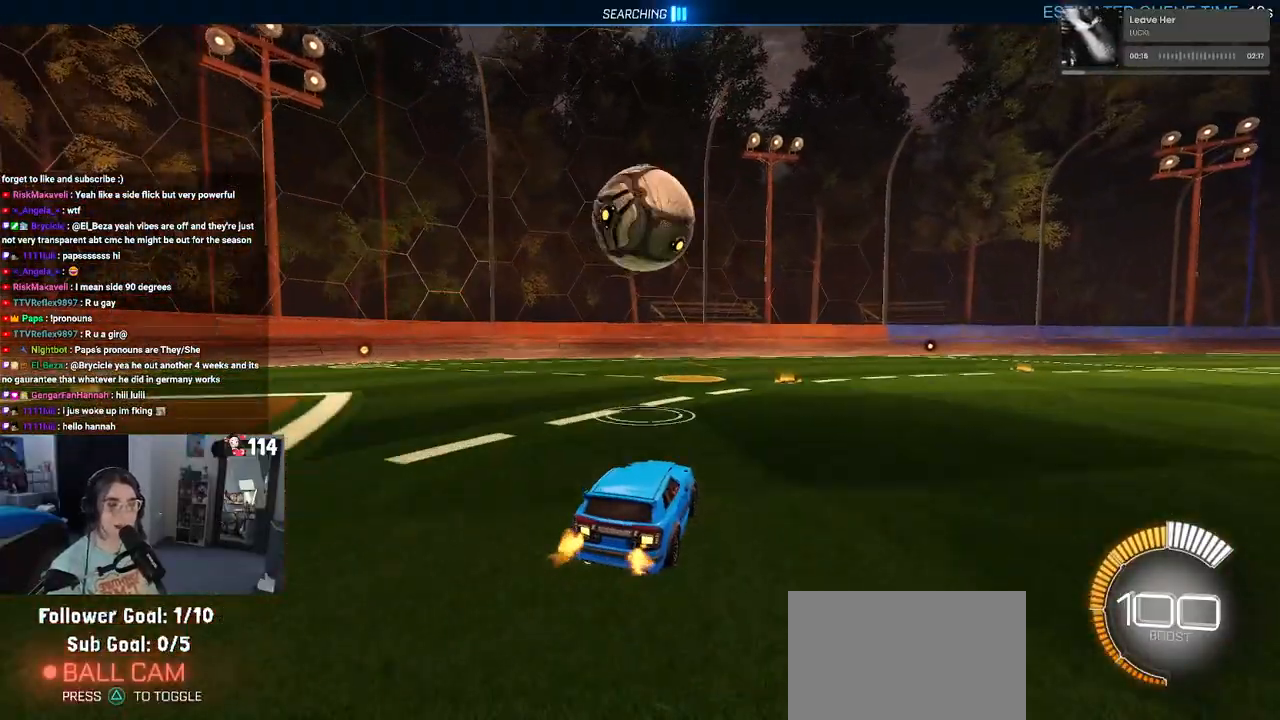
{"buttons": ["R2"], "left_stick": "center", "right_stick": "center", "events": [[17, "left_stick", "down-right"], [167, "L2", "down"], [383, "left_stick", "center"], [400, "L2", "up"]]}
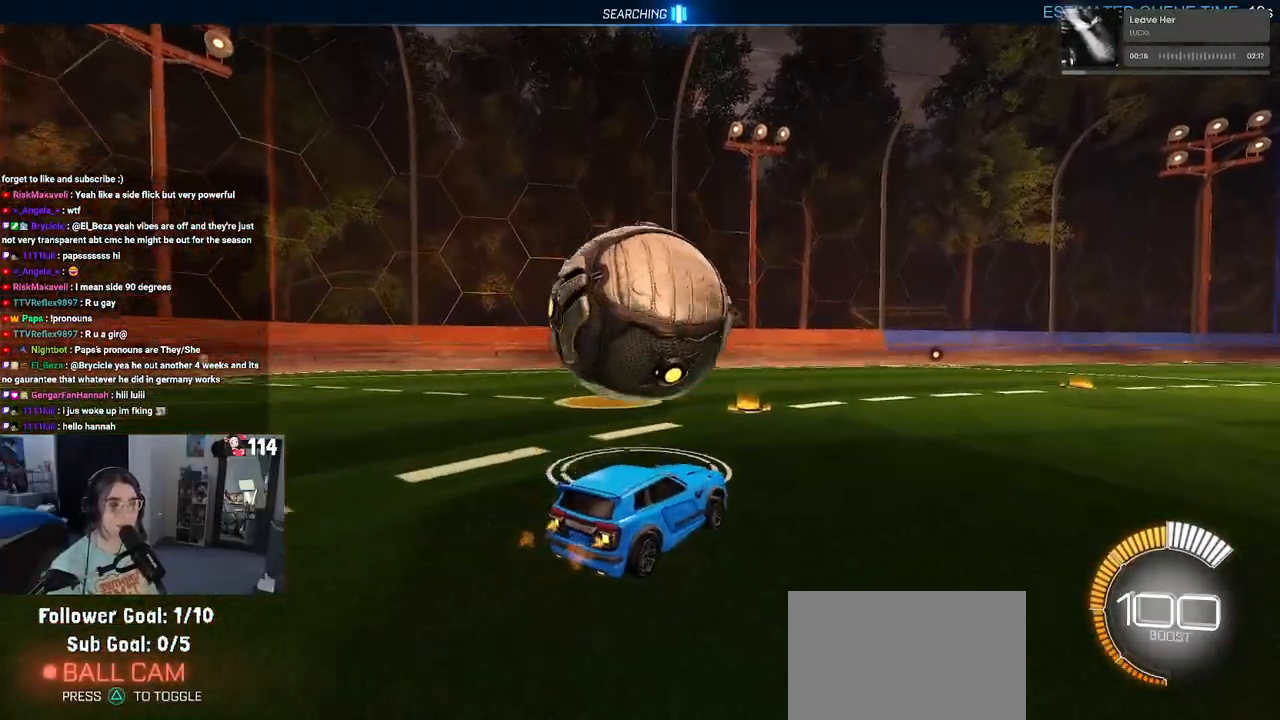
{"buttons": ["R2"], "left_stick": "center", "right_stick": "center", "events": [[150, "left_stick", "left"], [417, "left_stick", "center"]]}
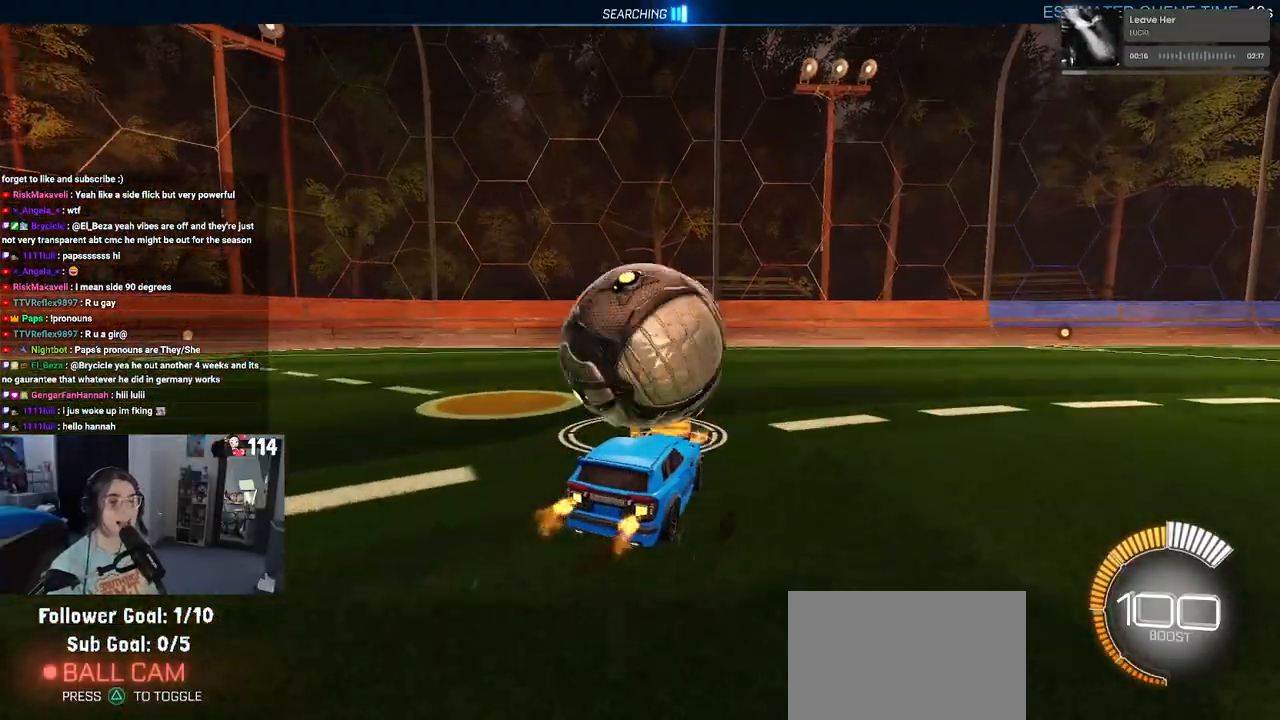
{"buttons": ["R1", "R2"], "left_stick": "left", "right_stick": "center", "events": [[350, "R1", "down"], [450, "left_stick", "left"]]}
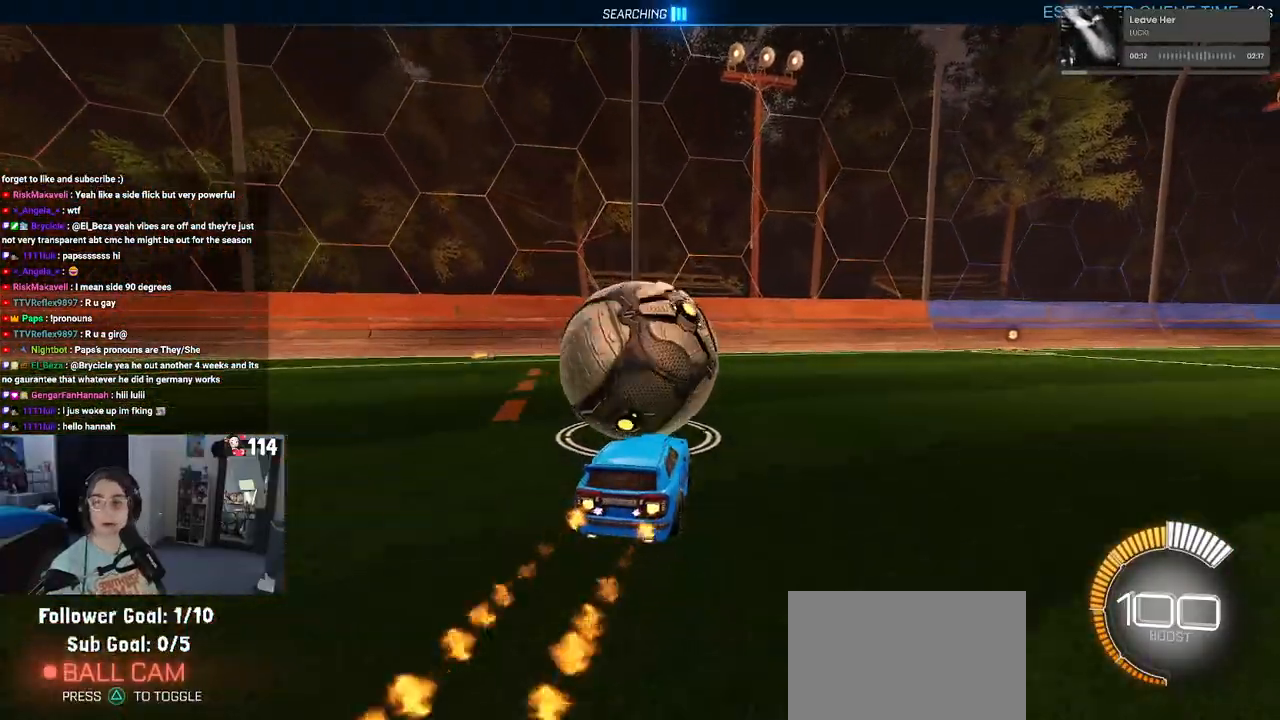
{"buttons": ["R2"], "left_stick": "center", "right_stick": "center", "events": [[83, "left_stick", "center"], [133, "R1", "up"], [317, "L2", "down"], [500, "L2", "up"]]}